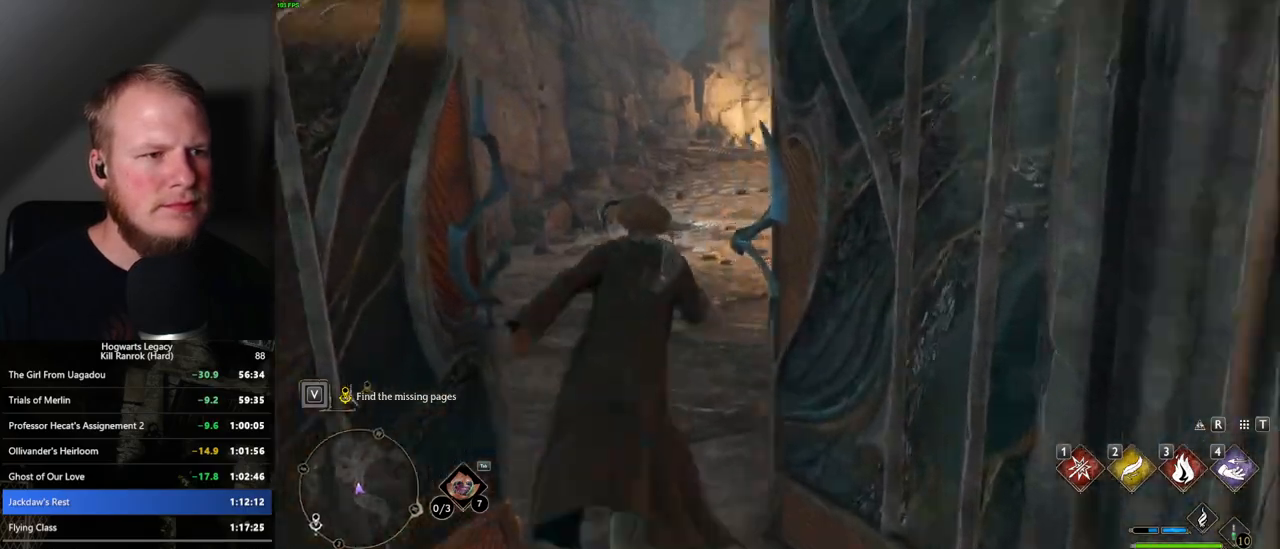
Gameplay with keyboard and mouse; each line is a JSON object with the keys and mouse buttons held at the frame after it. "events" lists presses ("down") and releases ("up") of ".", "/", "0", "1", "2", "3", "4", "5", "6", "7", "8", "9", "a", "alt_l", "alt_r", "b", "backslash", "backspace", "c", "caps_lock", "comma", "ctrl_l", "ctrl_r", "d", "e", "equals", "escape", "f", "f1", "f10", "f11", "f12", "f2", "f3", "f4", "f5", "f6", "f7", "f8", "f9", "g", "h", "i", "j", "k", "l", "lbracket", "m", "minus", "n", "o", "p", "q", "quote", "r", "rbracket", "return", "s", "semicolon", "shift_l", "shift_r", "space", "super", "t", "tab", "tilde", "u", "v", "w", "x", "y", "z", "mouse_left", "mouse_wheel", "mouse_right", "mouse_mb4" and "mouse_mb5" between this image and that frame as [ms after this image, input, new state], when the widget could be followed in between. "mouse_left", "mouse_wheel", "mouse_right", "mouse_mb4", "mouse_mb5" = the "left", "wheel", "right", "mb4", "mb5" buttons of the "mouse" list. No other keys are recorded. "wheel" means that the mouse wheel is clicked or scrolled. Mouse movement is not recorded.
{"keys": ["w"], "mouse": [], "events": [[117, "mouse_mb5", "down"], [250, "mouse_mb5", "up"]]}
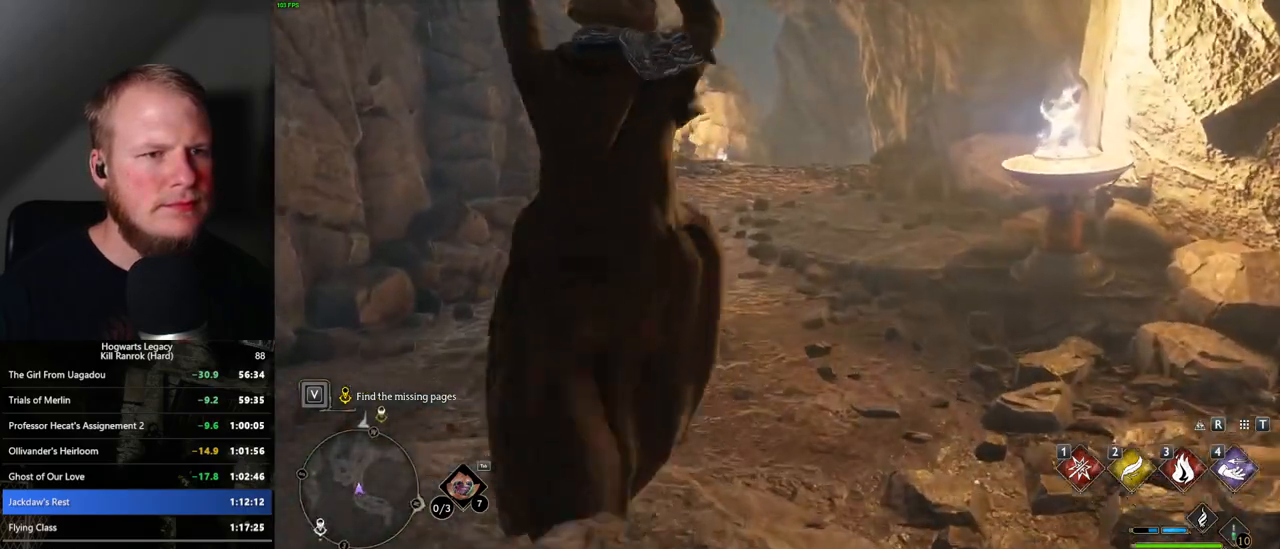
{"keys": ["w"], "mouse": [], "events": []}
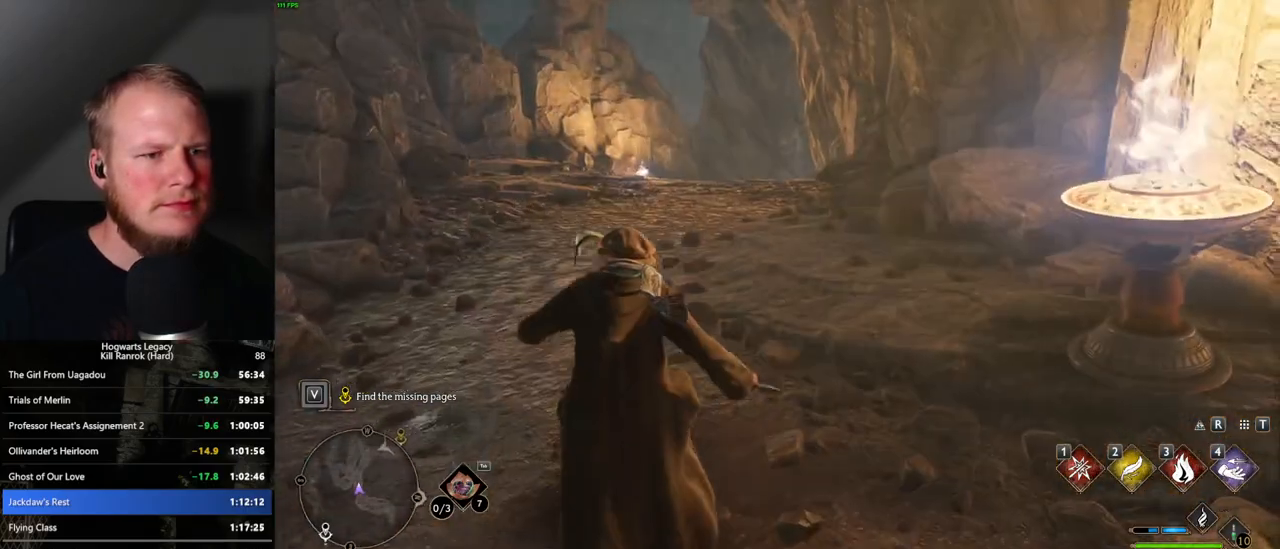
{"keys": ["w"], "mouse": [], "events": []}
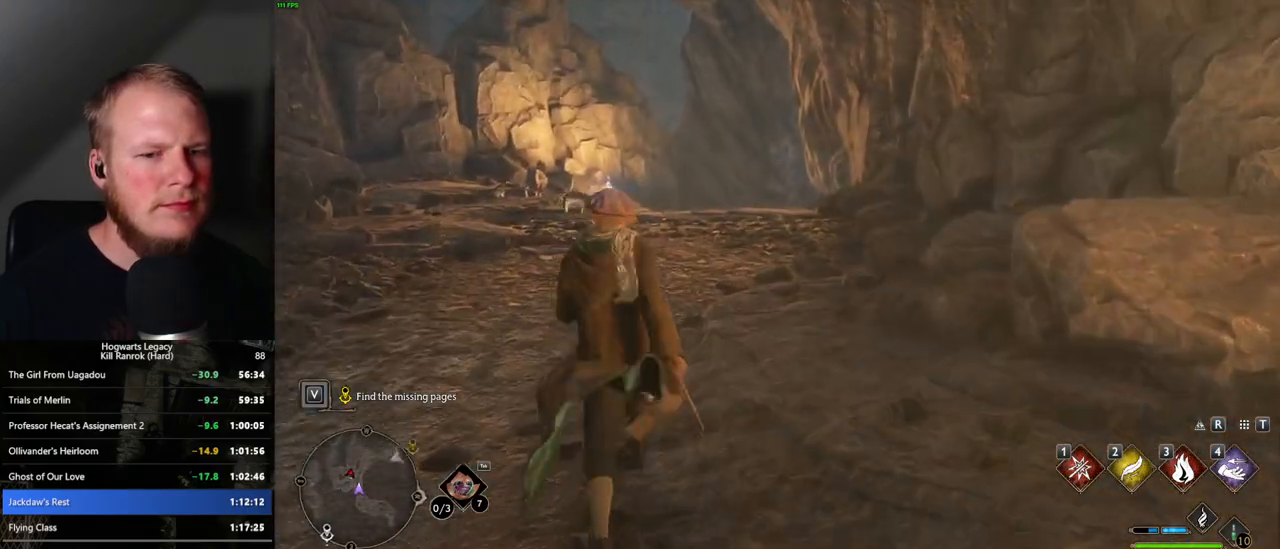
{"keys": ["w"], "mouse": [], "events": []}
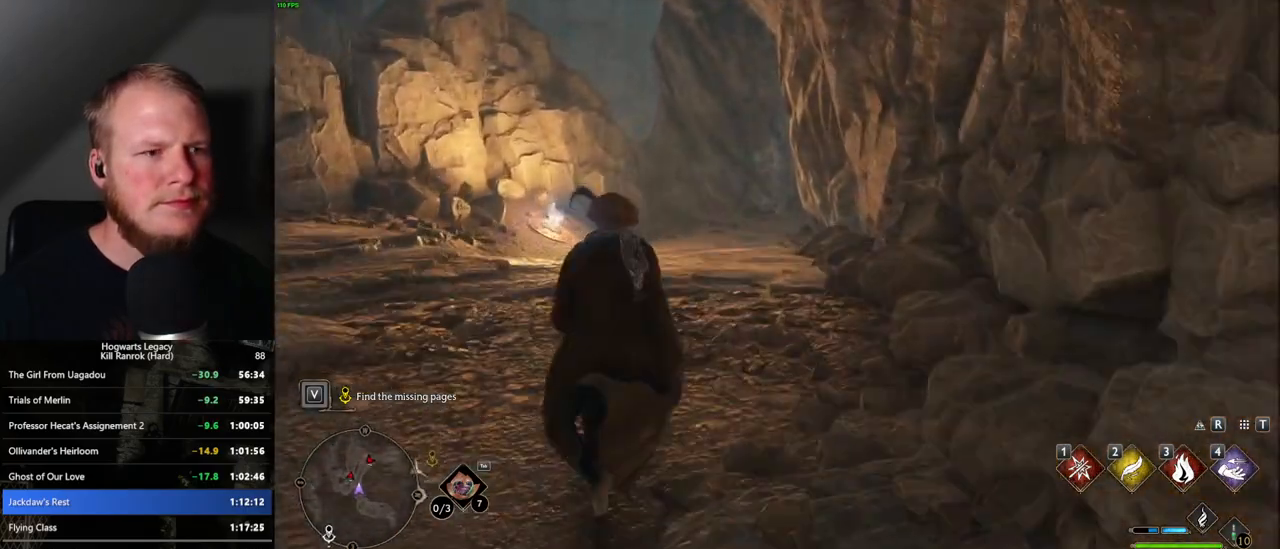
{"keys": ["w"], "mouse": [], "events": []}
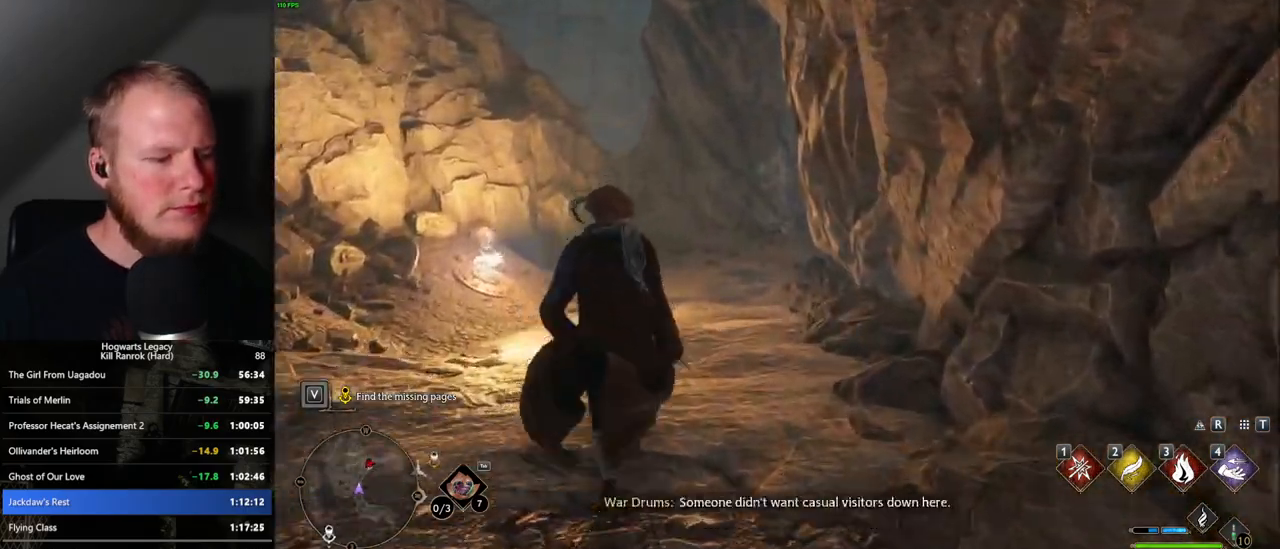
{"keys": ["w"], "mouse": [], "events": []}
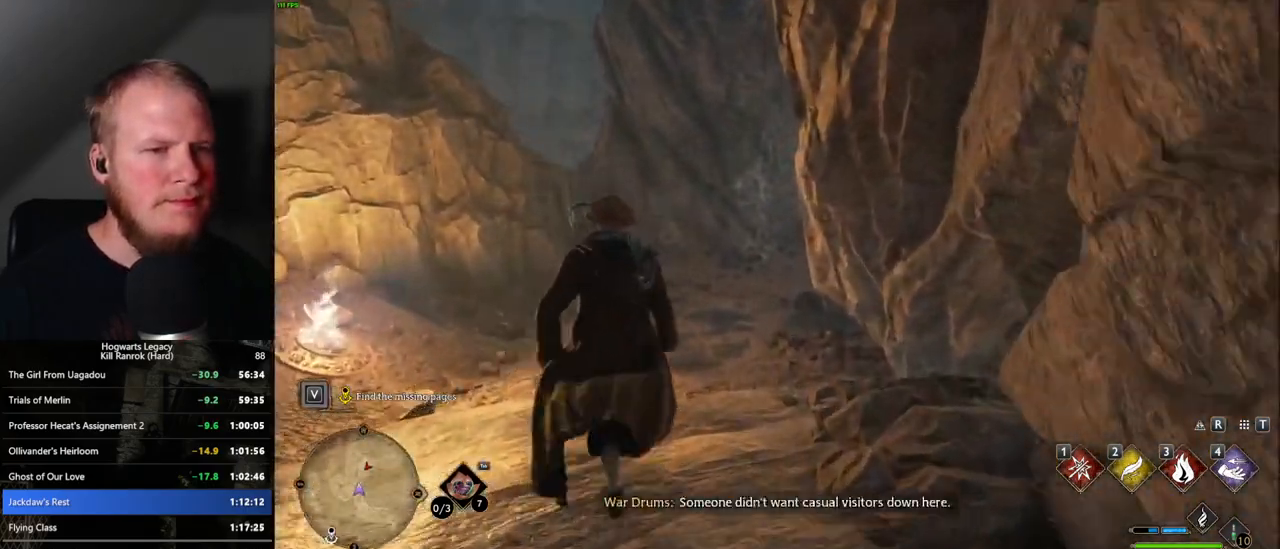
{"keys": ["w"], "mouse": [], "events": []}
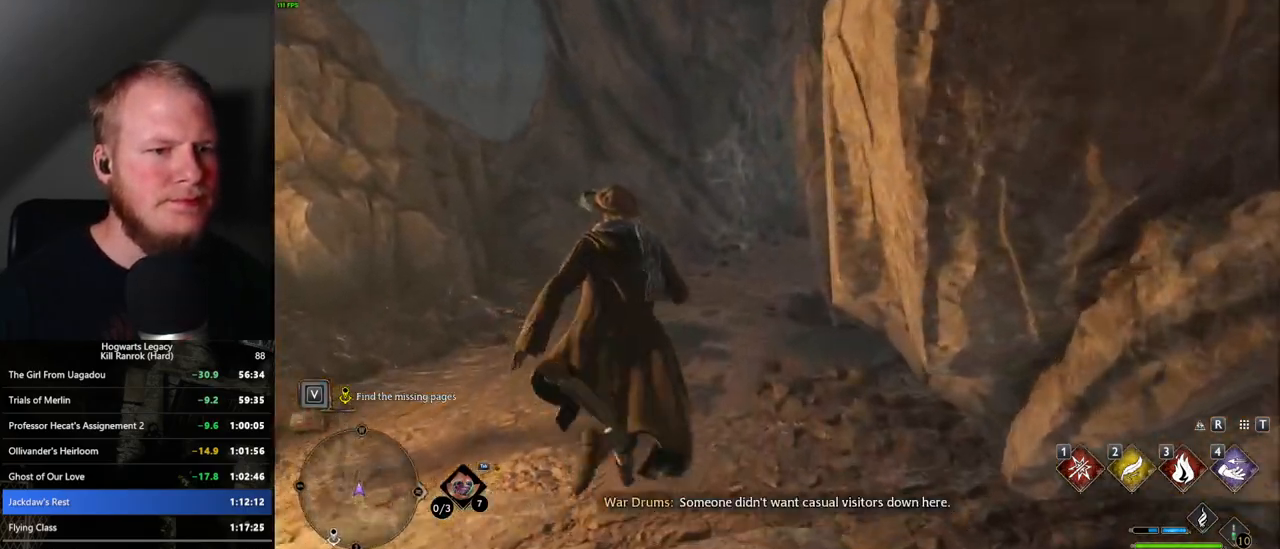
{"keys": ["w"], "mouse": [], "events": []}
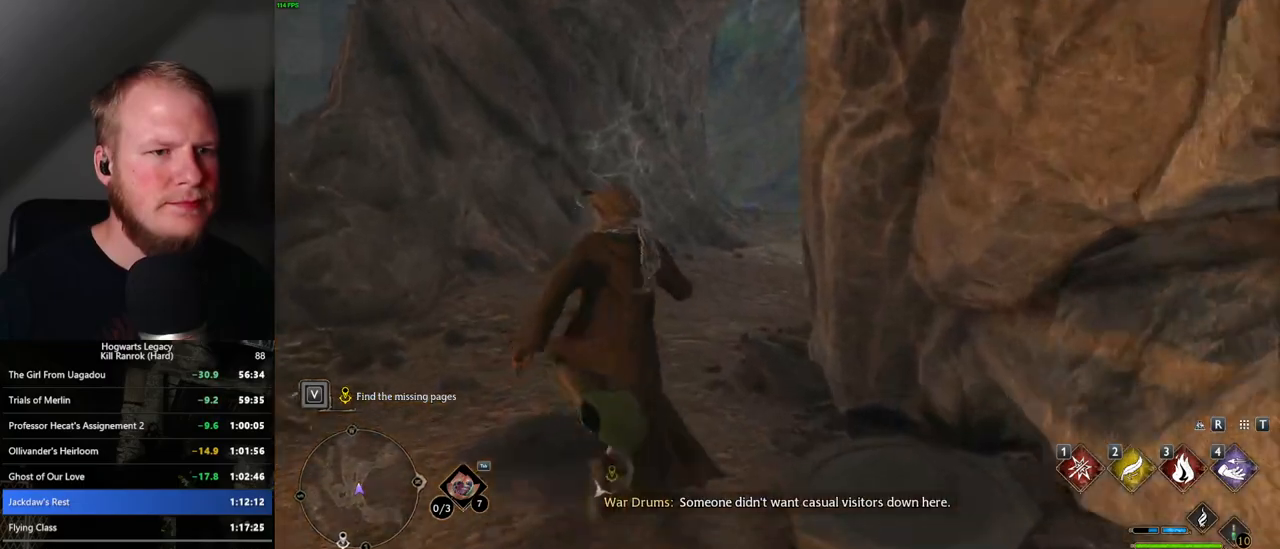
{"keys": ["w"], "mouse": ["right"], "events": [[300, "mouse_right", "down"], [317, "3", "down"], [450, "3", "up"]]}
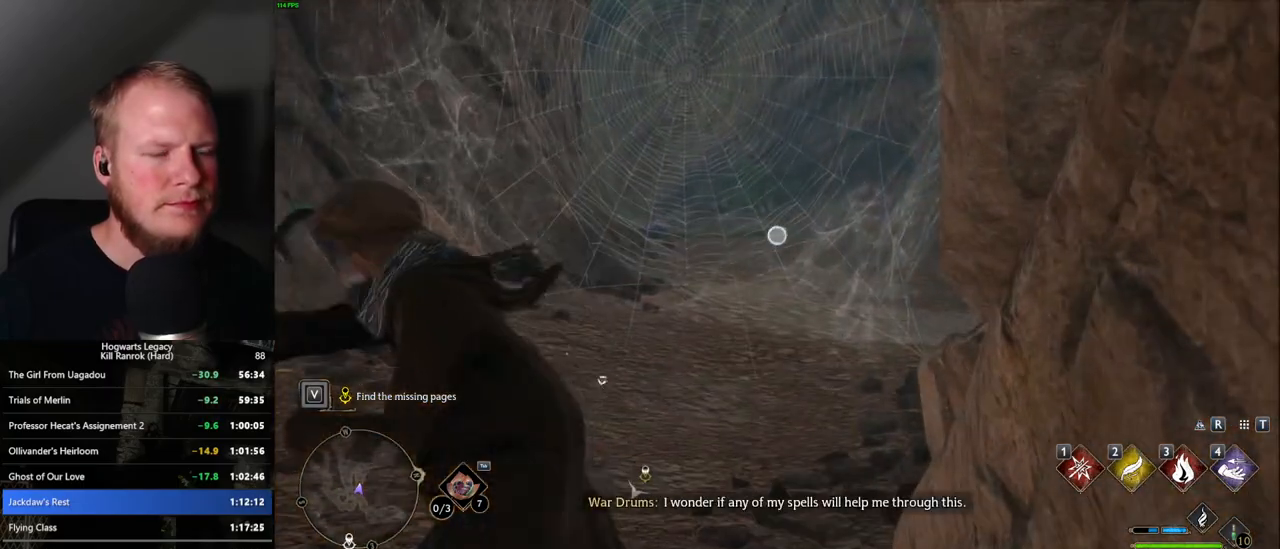
{"keys": ["w"], "mouse": [], "events": [[384, "mouse_right", "up"]]}
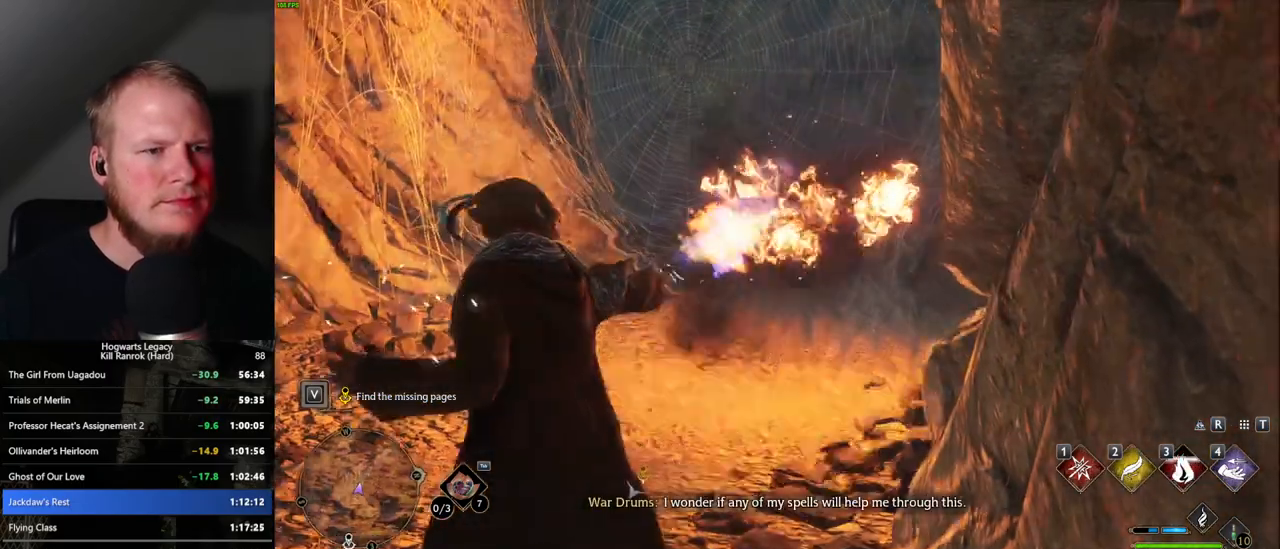
{"keys": ["w"], "mouse": ["mb5"], "events": [[384, "mouse_mb5", "down"]]}
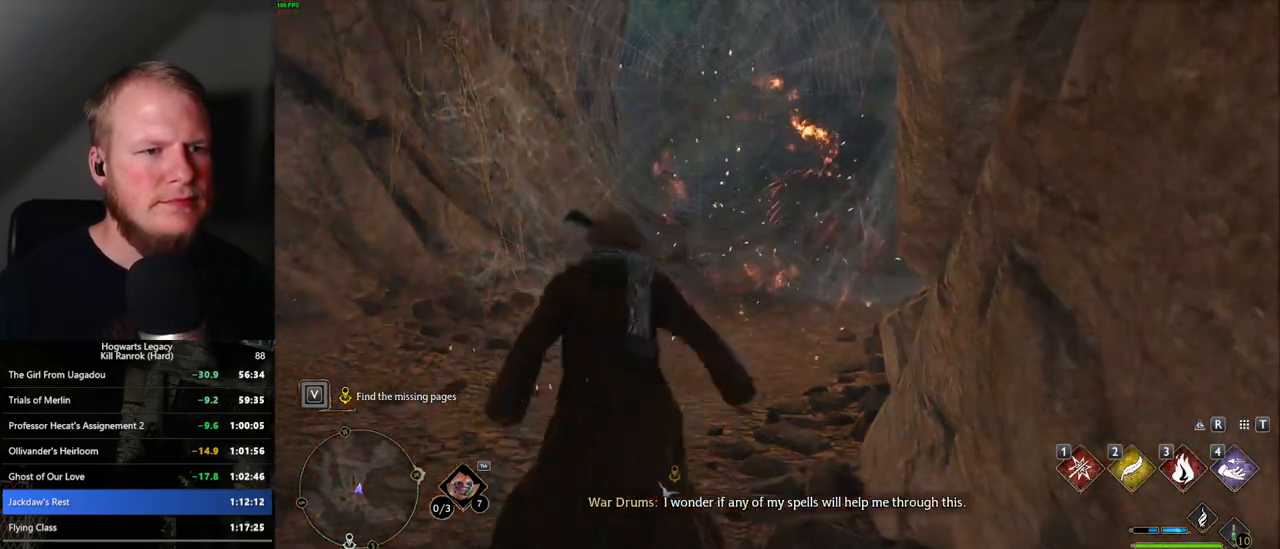
{"keys": ["w"], "mouse": [], "events": [[84, "mouse_mb5", "up"]]}
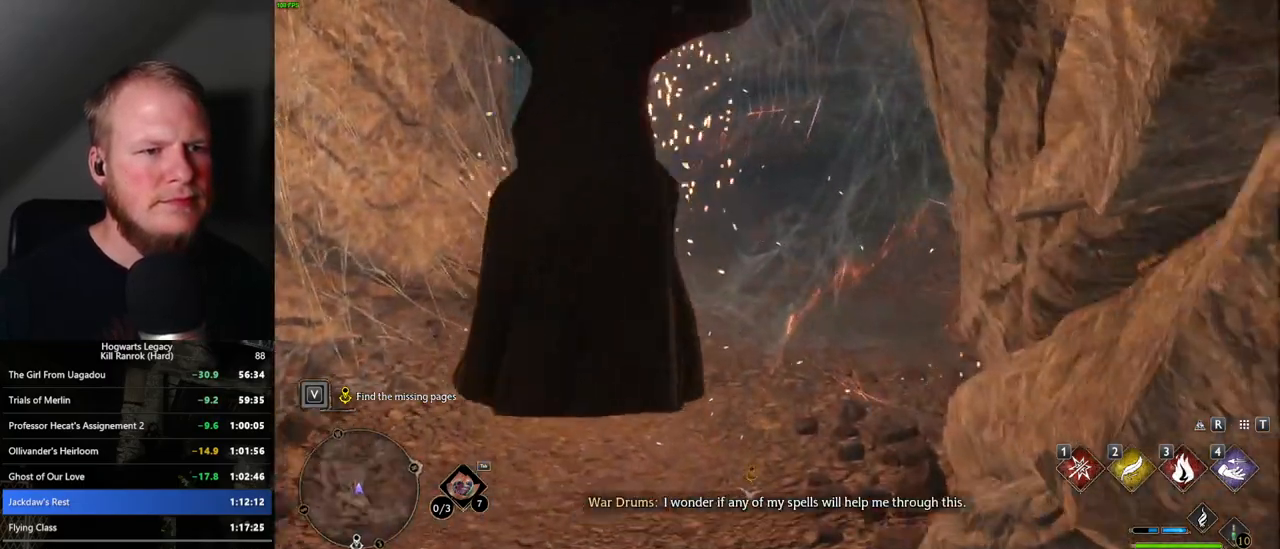
{"keys": ["w"], "mouse": [], "events": []}
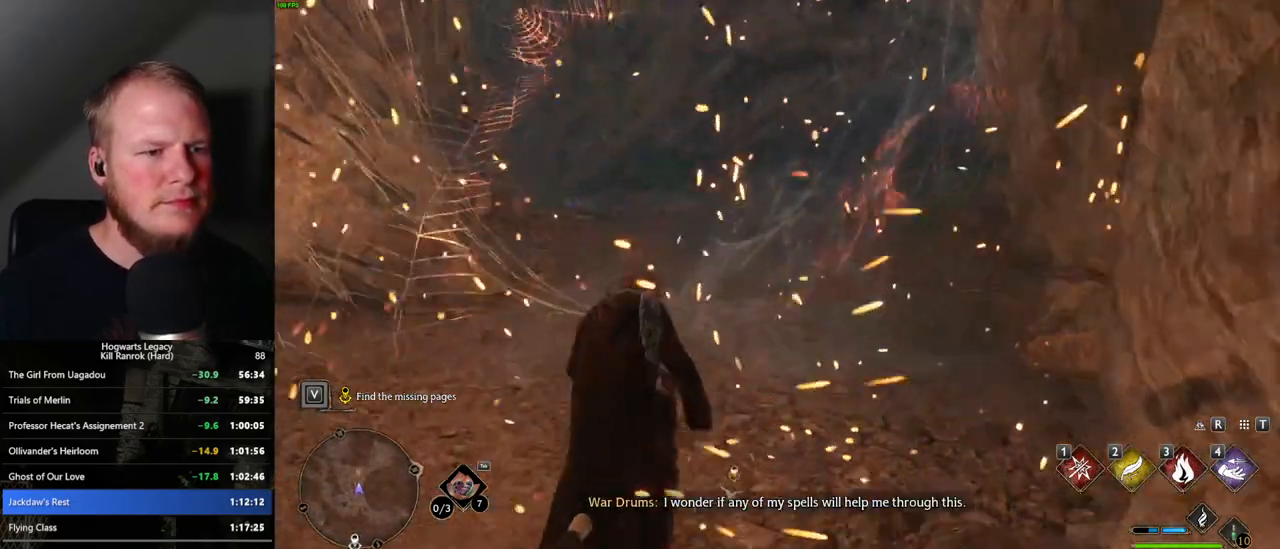
{"keys": ["w"], "mouse": [], "events": []}
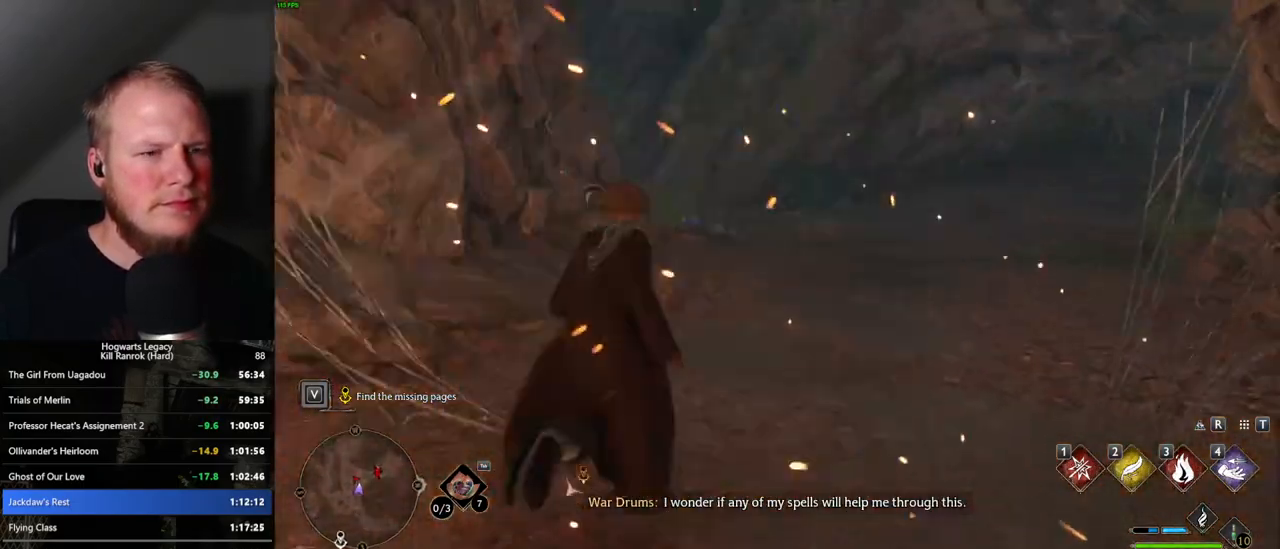
{"keys": ["w"], "mouse": [], "events": []}
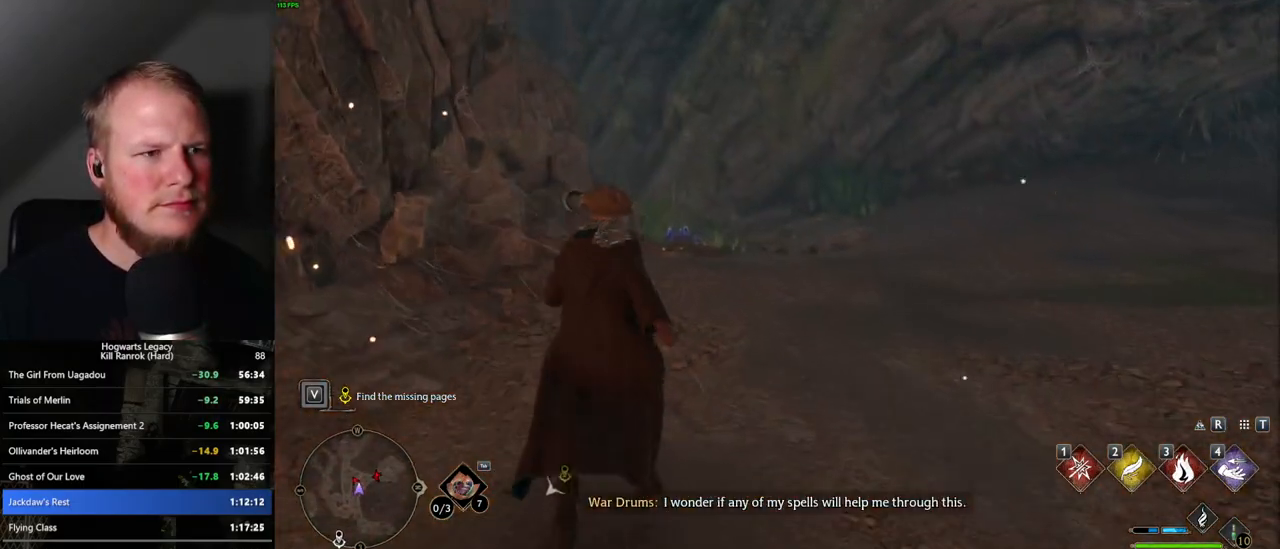
{"keys": ["w"], "mouse": [], "events": []}
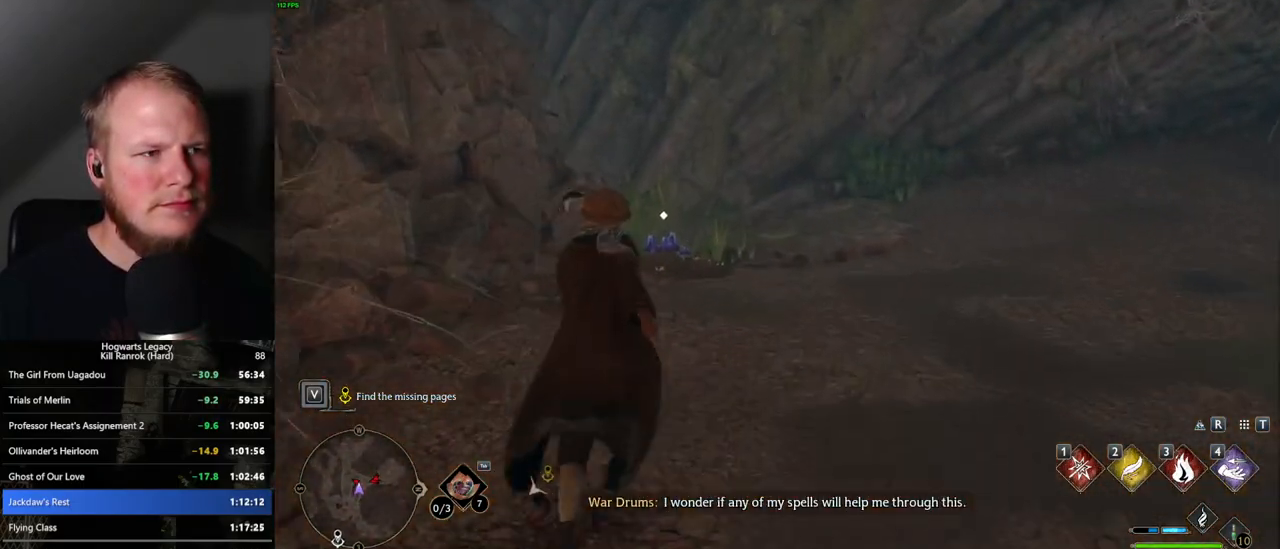
{"keys": ["w"], "mouse": [], "events": []}
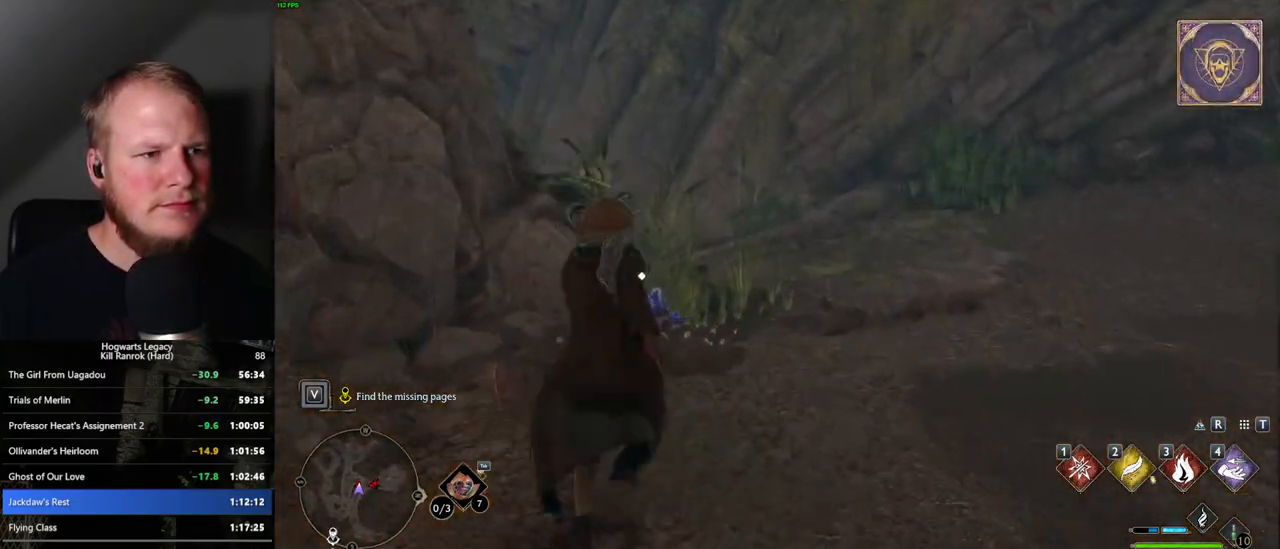
{"keys": ["w"], "mouse": [], "events": [[367, "3", "down"], [500, "3", "up"]]}
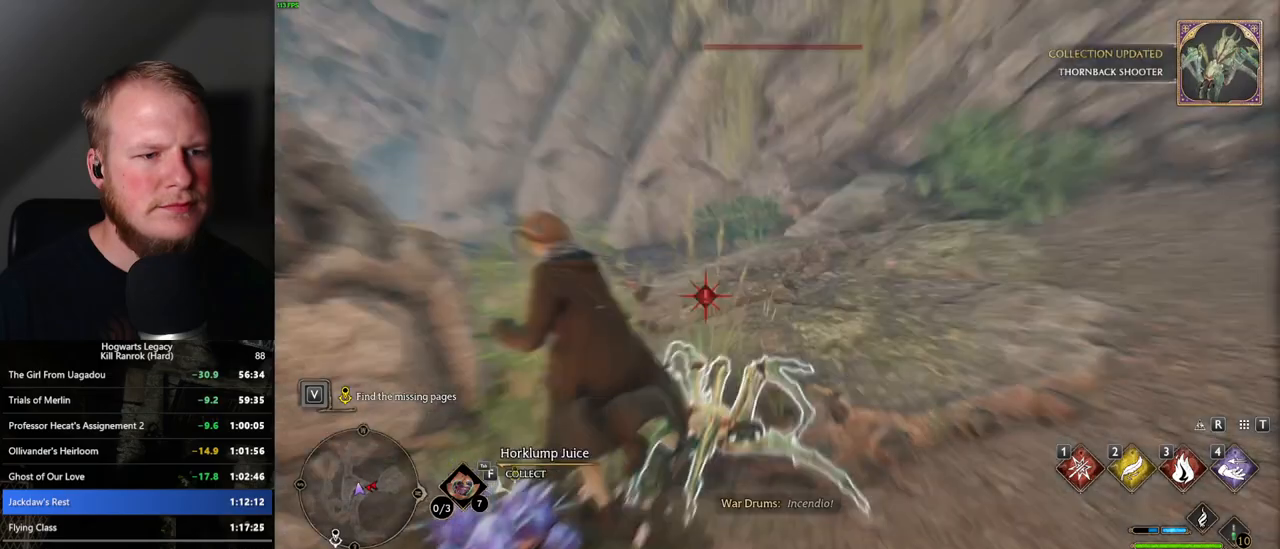
{"keys": ["a", "w"], "mouse": [], "events": [[400, "a", "down"]]}
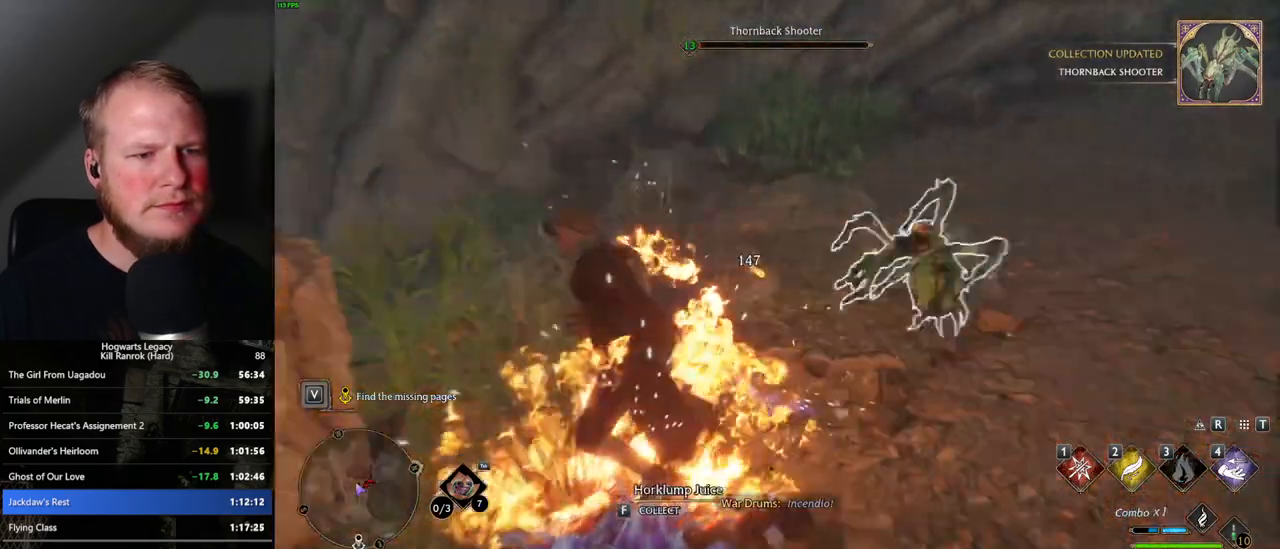
{"keys": ["a", "w"], "mouse": [], "events": []}
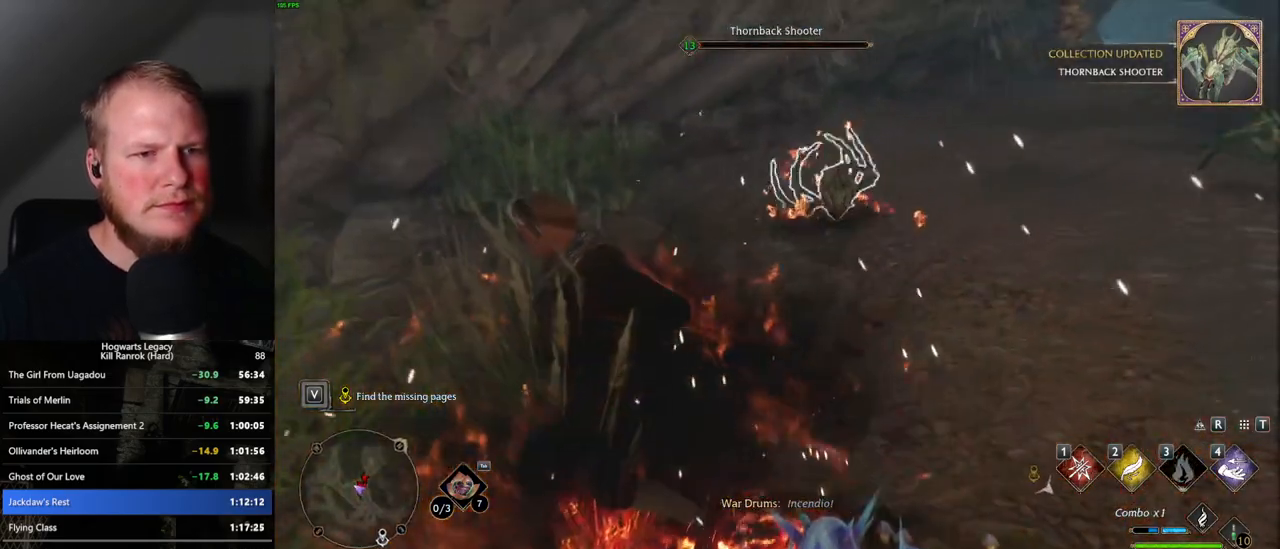
{"keys": ["w"], "mouse": [], "events": [[17, "mouse_left", "down"], [50, "w", "up"], [134, "mouse_left", "up"], [284, "w", "down"], [500, "a", "up"]]}
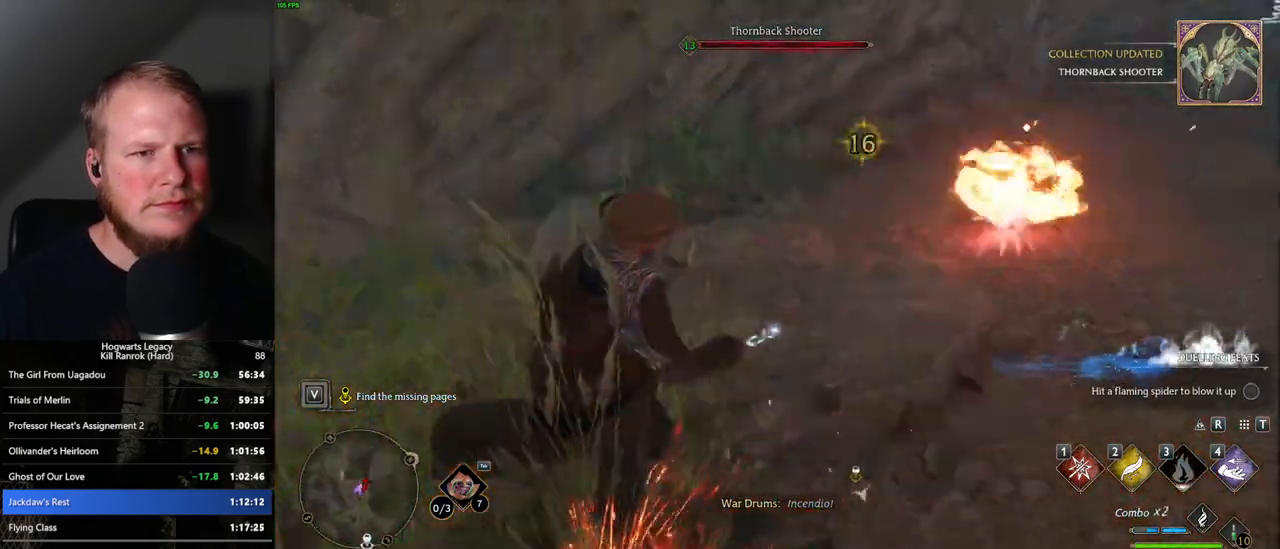
{"keys": ["w"], "mouse": [], "events": []}
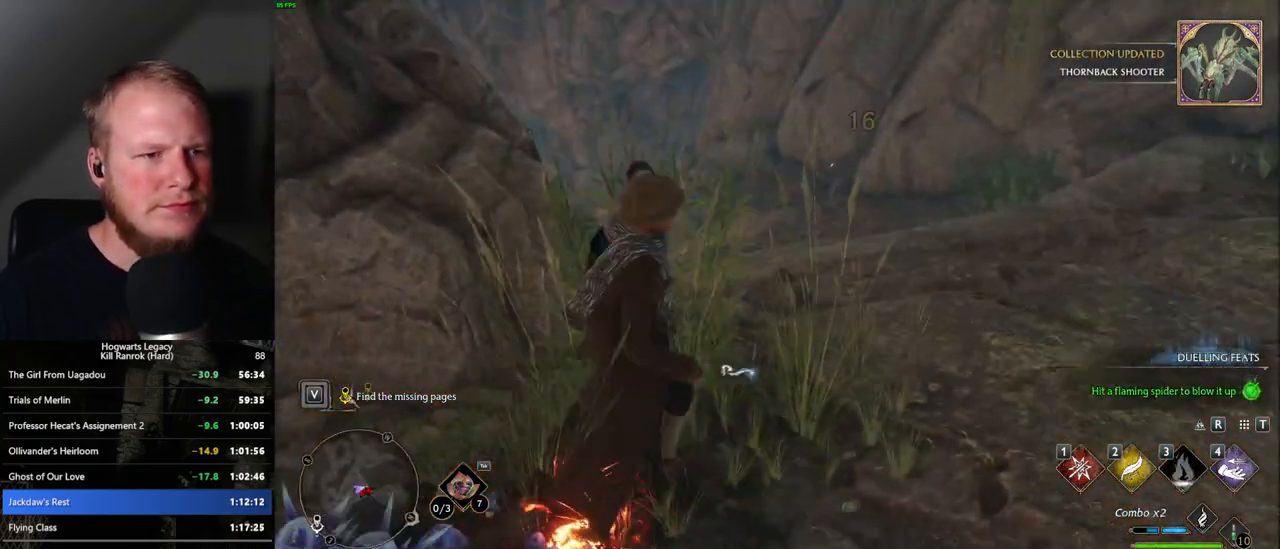
{"keys": ["space", "w"], "mouse": [], "events": [[400, "space", "down"]]}
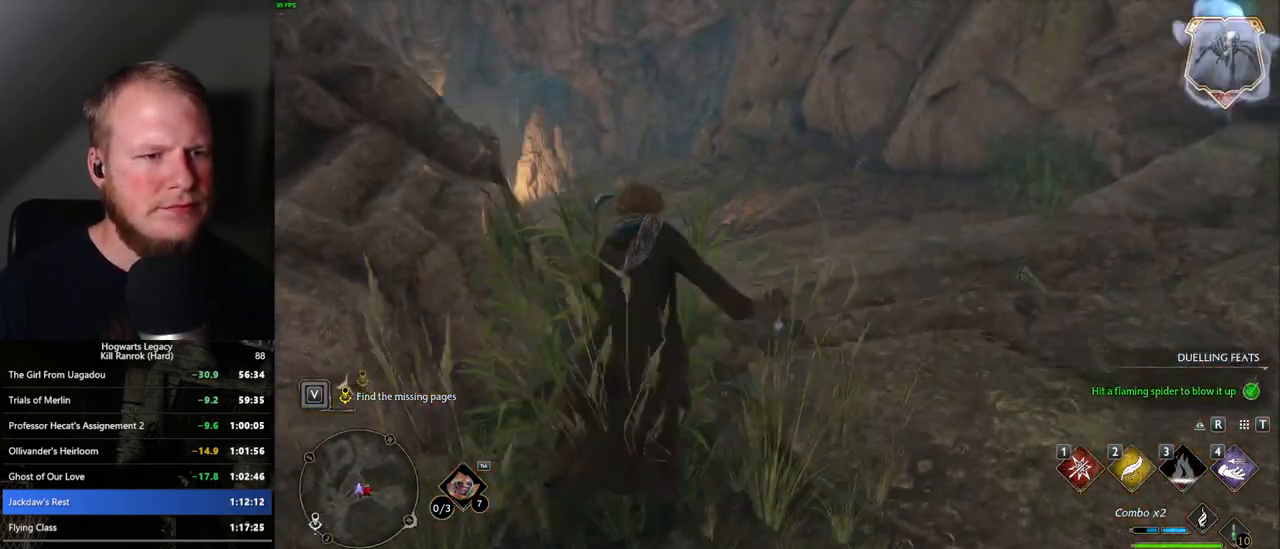
{"keys": ["w"], "mouse": [], "events": [[17, "space", "up"]]}
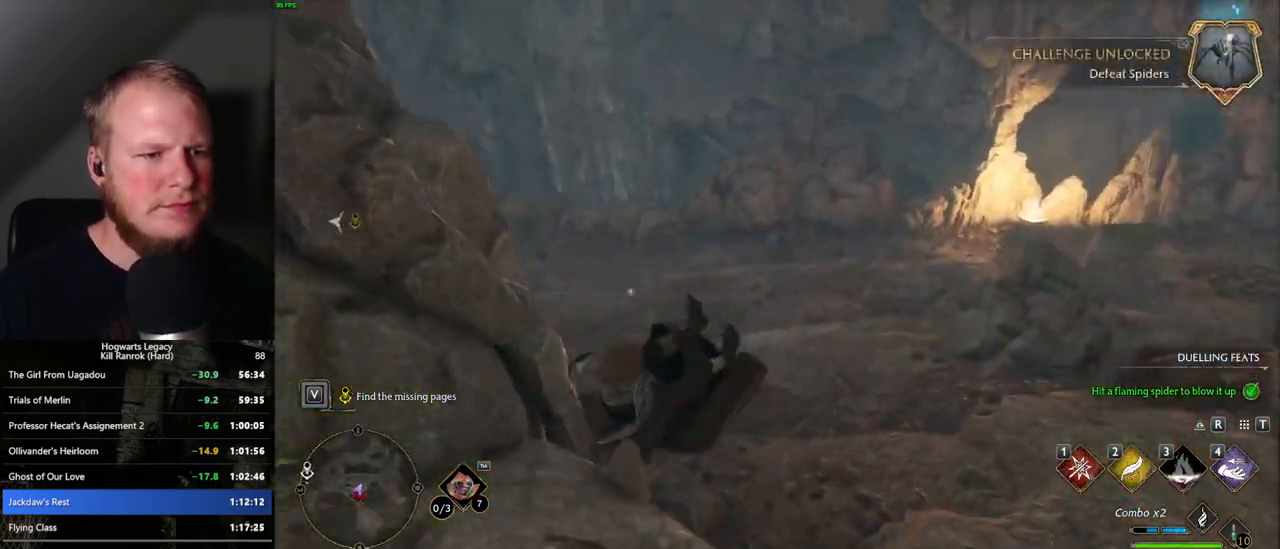
{"keys": ["w"], "mouse": [], "events": []}
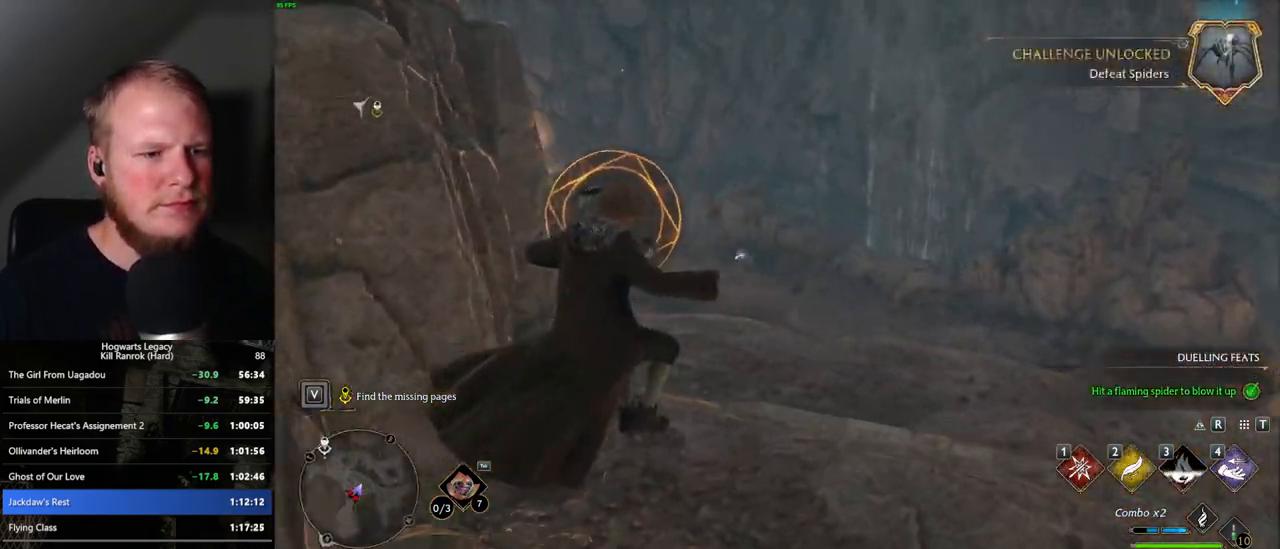
{"keys": ["w"], "mouse": [], "events": []}
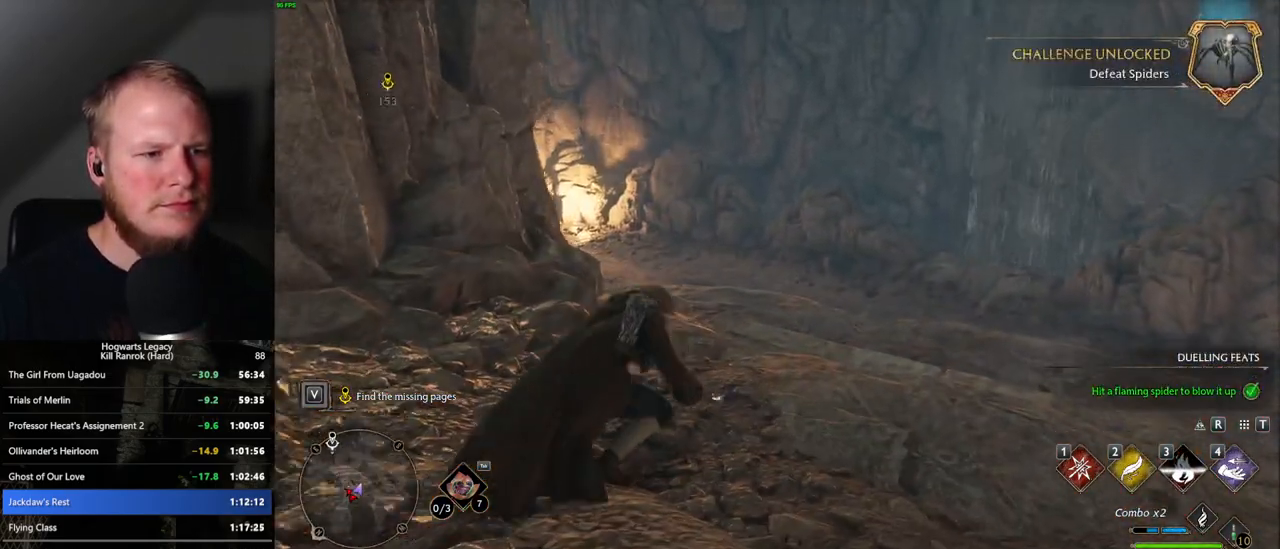
{"keys": ["w"], "mouse": [], "events": [[50, "space", "down"], [150, "space", "up"]]}
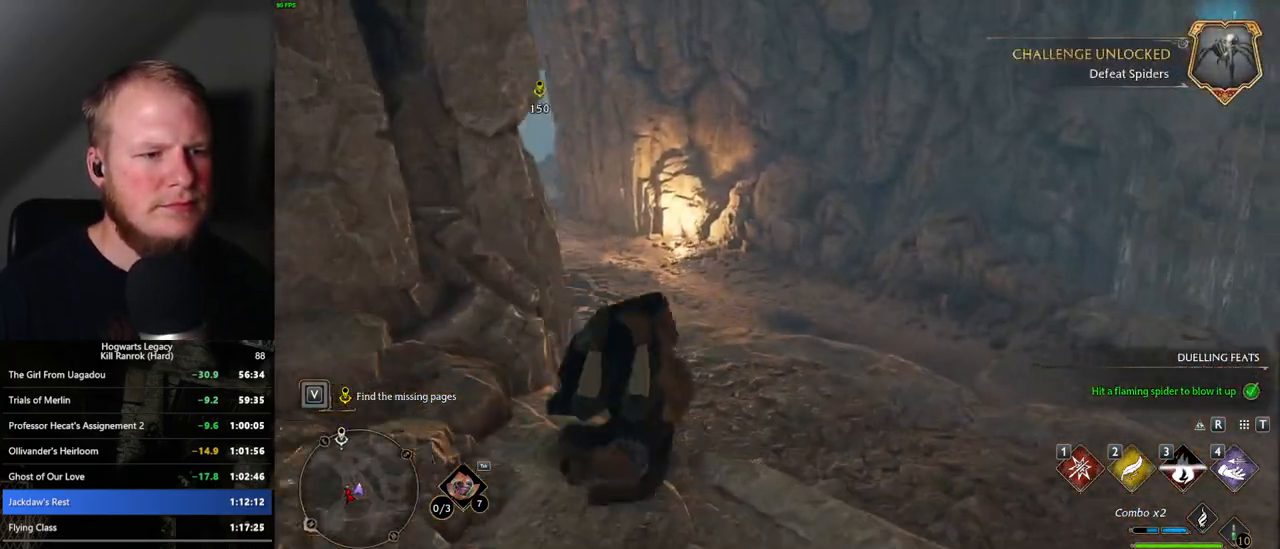
{"keys": ["w"], "mouse": [], "events": []}
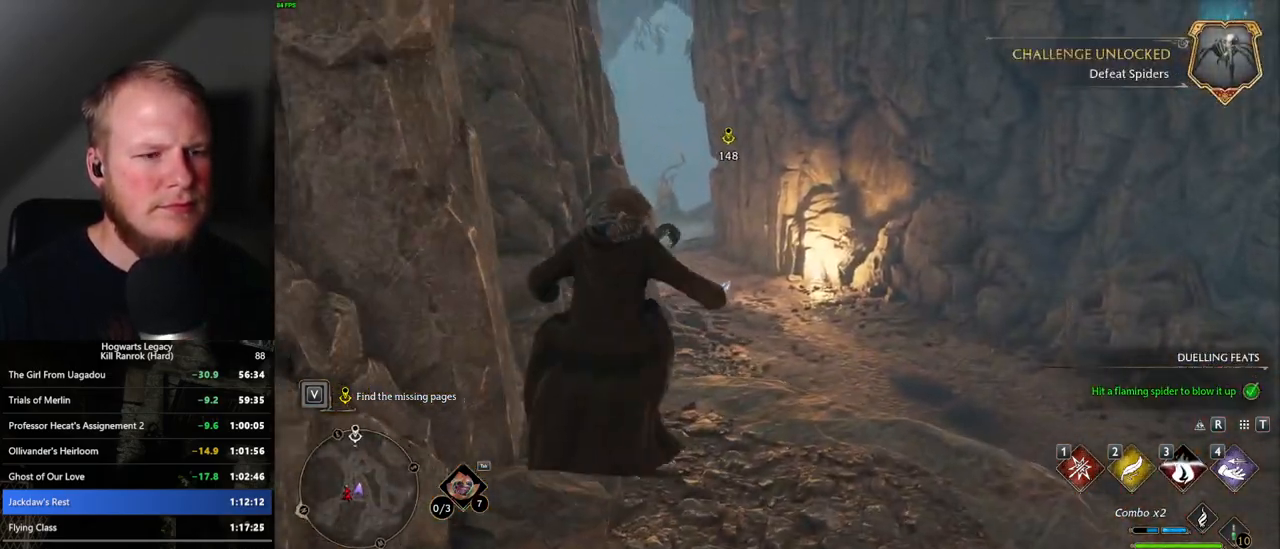
{"keys": ["w"], "mouse": [], "events": []}